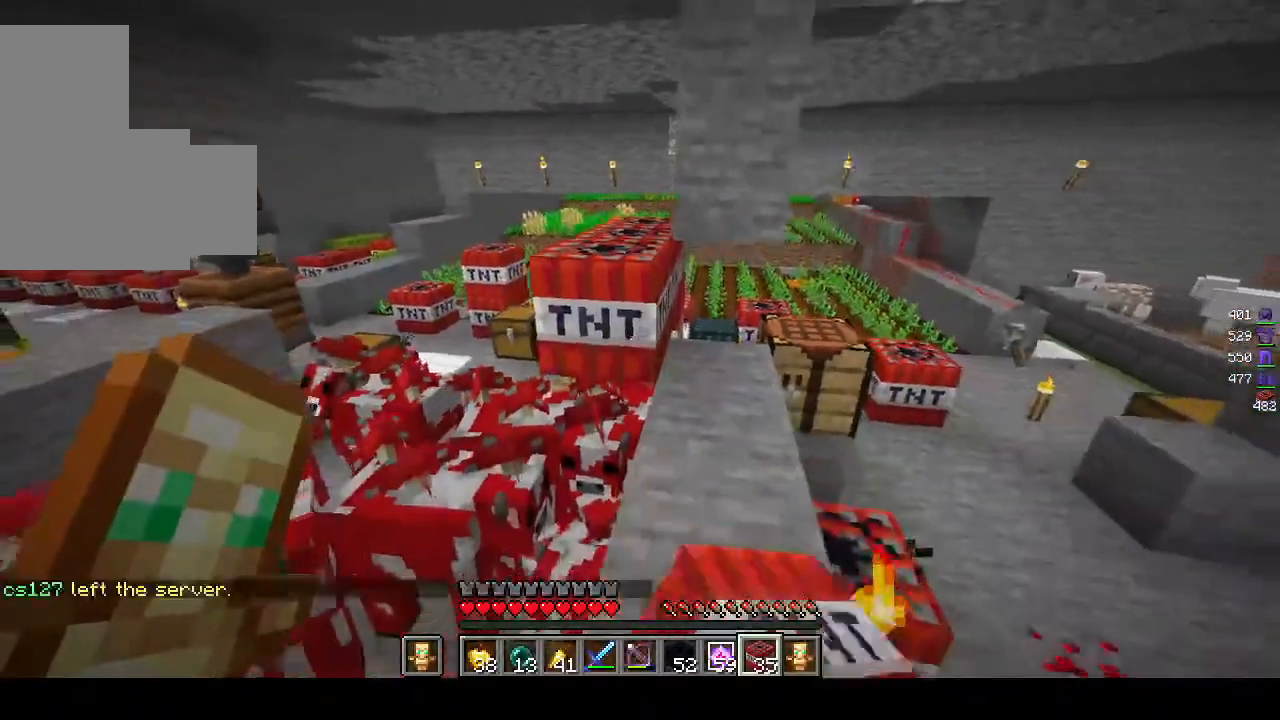
Gameplay with keyboard and mouse; each line is a JSON object with the keys and mouse buttons held at the frame after it. "events" lists presses ("down") and releases ("up") of "a", "d", "s", "w", "mouse_left" and "mouse_right" between this image and that frame as [ms after this image, input, new state], when the widget could be followed in between. "mouse_left", "mouse_right" = the "left", "right" buttons of the "mouse" list. No other keys are recorded. Fast repeated clicks can show as one long hold. Mouse movement is not recorded.
{"keys": [], "mouse": ["right"], "events": [[67, "s", "up"]]}
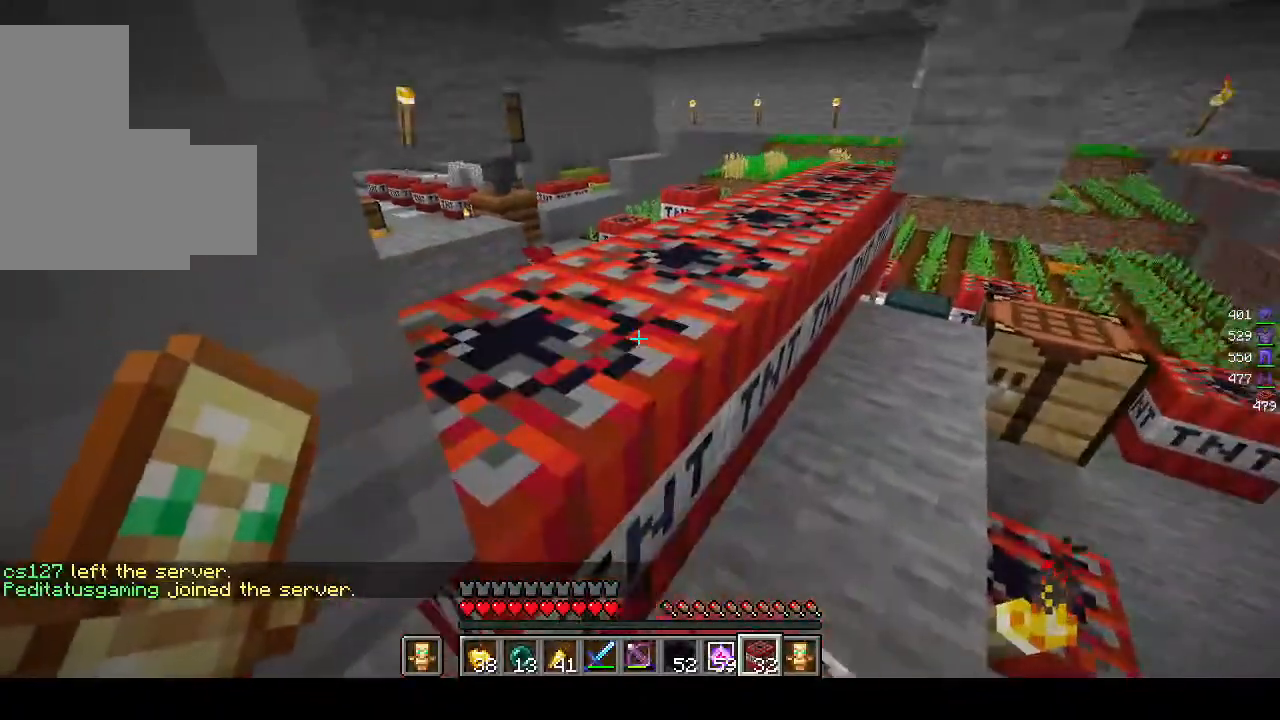
{"keys": ["d"], "mouse": [], "events": [[17, "mouse_right", "up"], [417, "d", "down"]]}
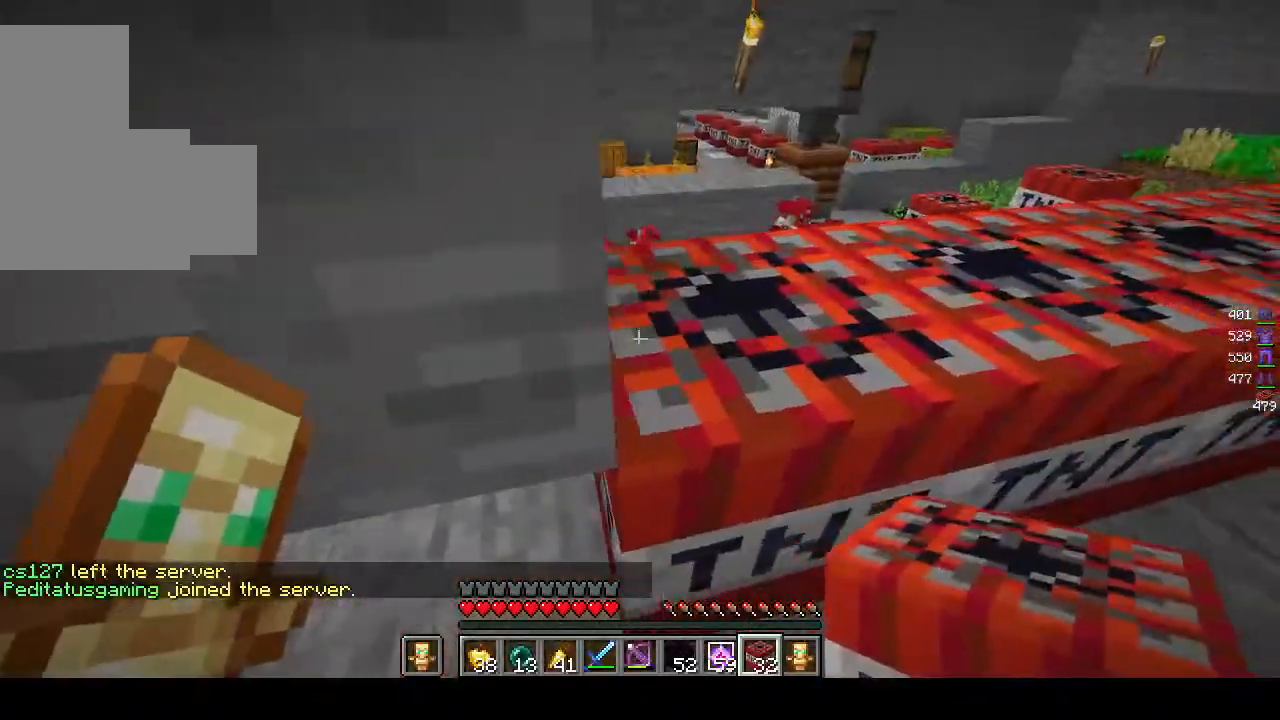
{"keys": ["w"], "mouse": [], "events": [[17, "w", "down"], [417, "d", "up"]]}
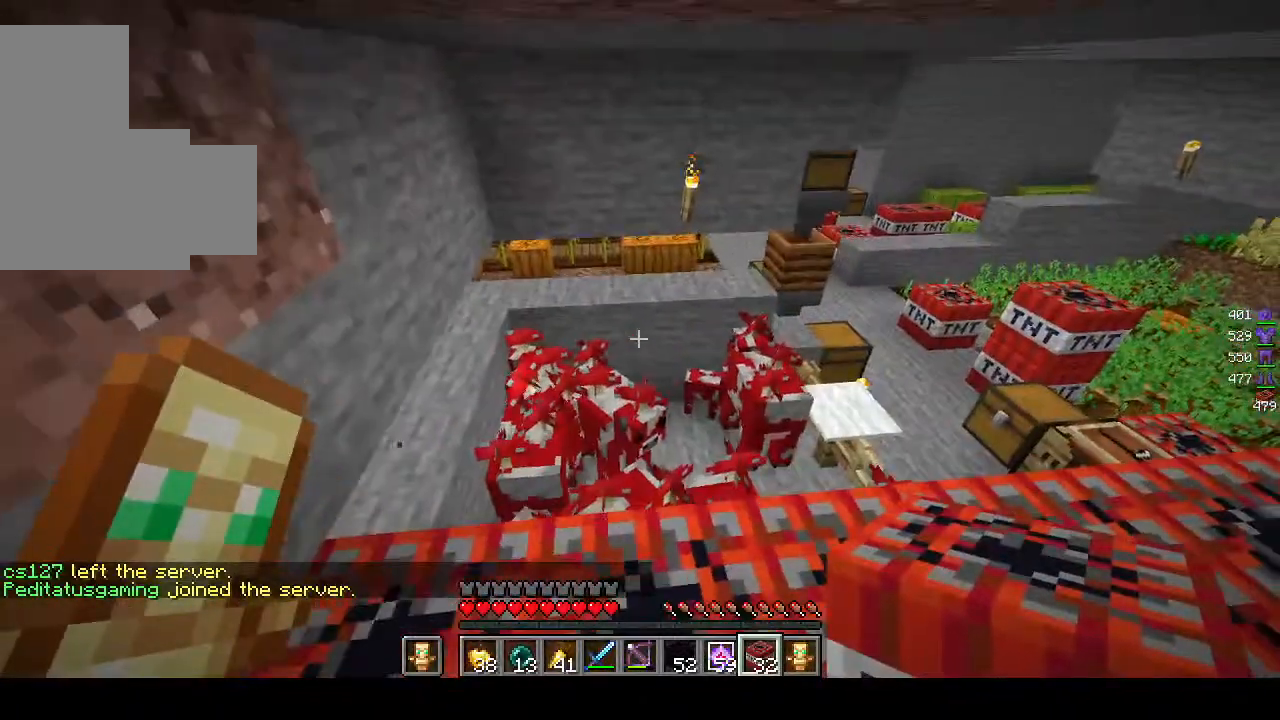
{"keys": ["w"], "mouse": [], "events": []}
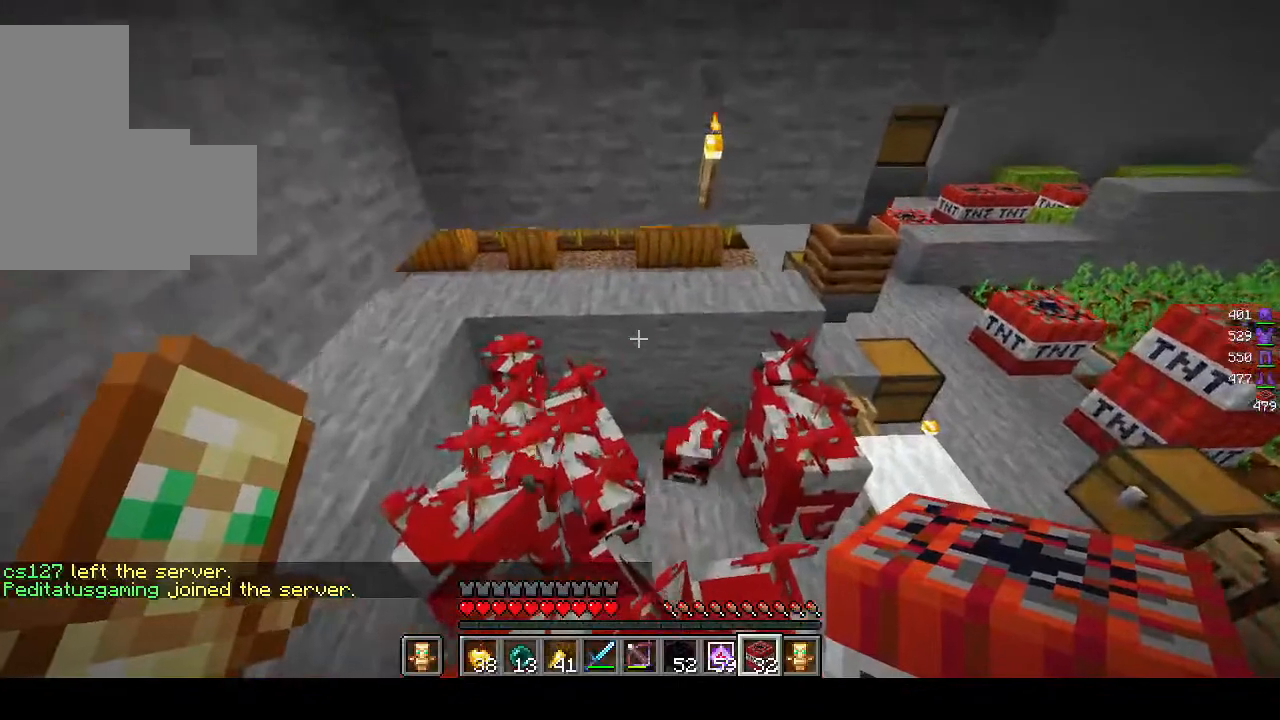
{"keys": ["w"], "mouse": [], "events": [[117, "mouse_right", "down"], [267, "mouse_right", "up"]]}
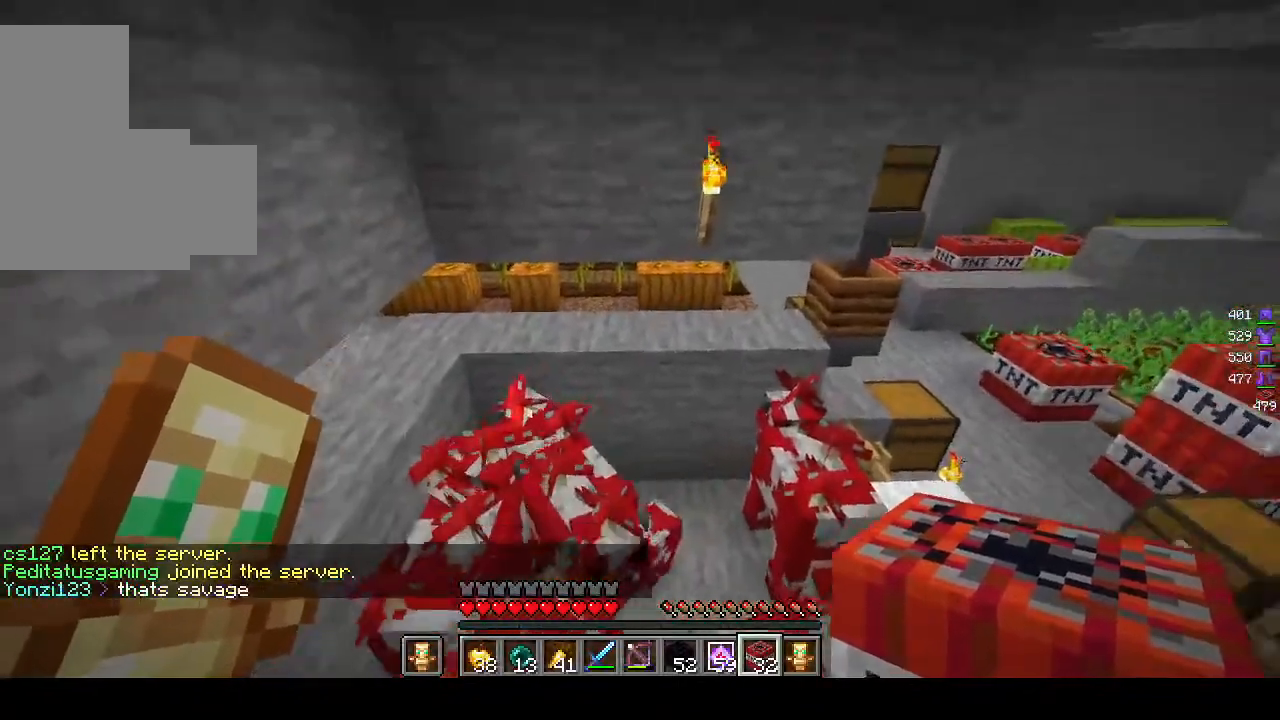
{"keys": ["s"], "mouse": ["right"], "events": [[67, "w", "up"], [217, "mouse_right", "down"], [283, "s", "down"]]}
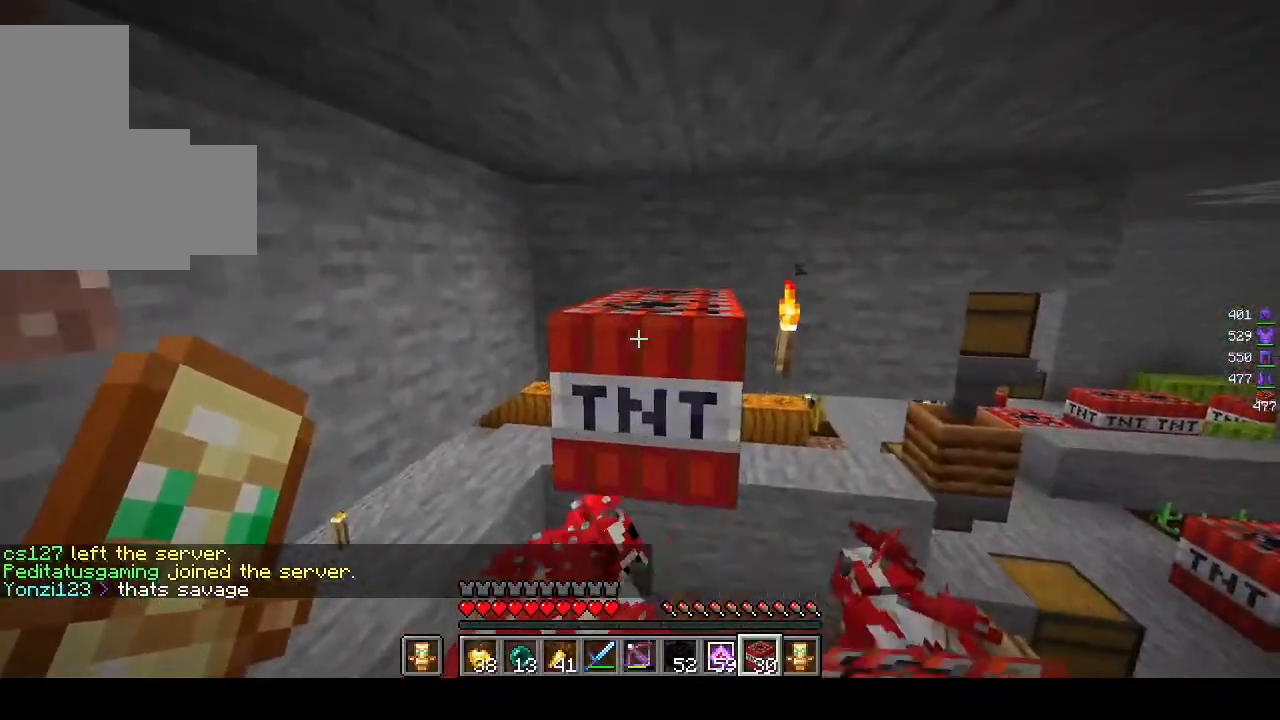
{"keys": ["d", "s"], "mouse": ["right"], "events": [[100, "d", "down"]]}
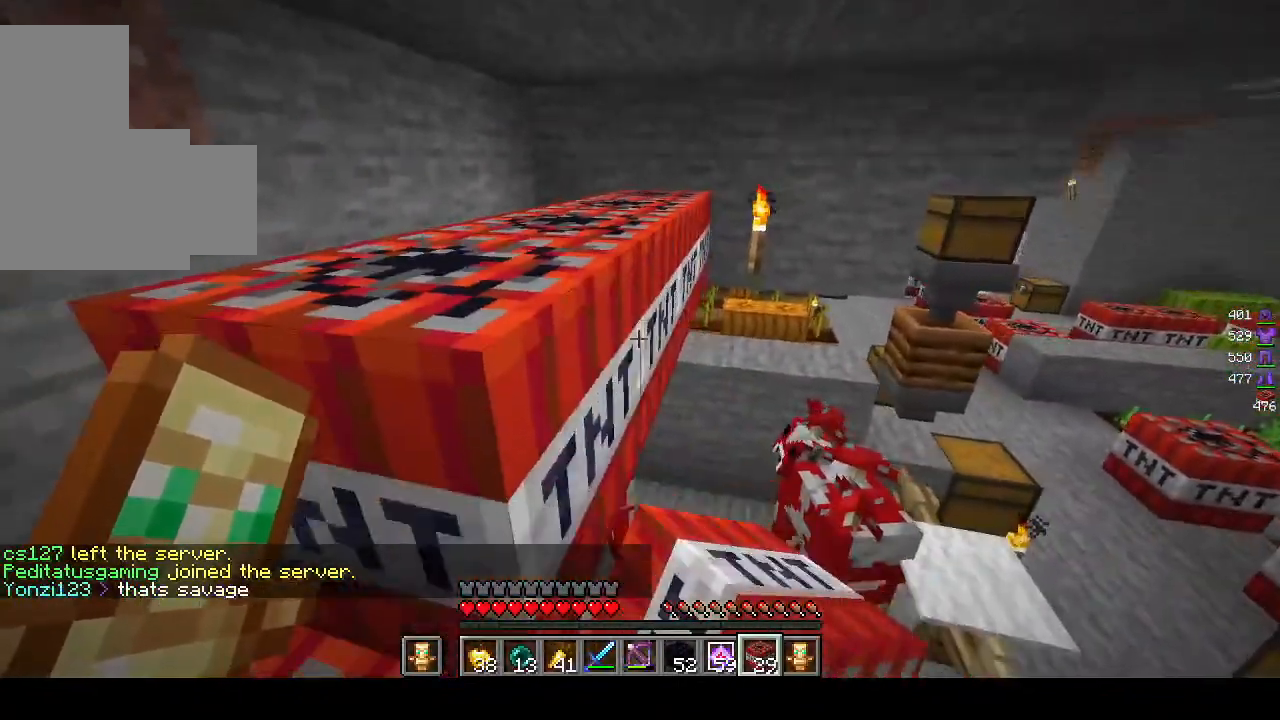
{"keys": ["d", "s"], "mouse": [], "events": [[83, "d", "up"], [417, "mouse_right", "up"], [467, "d", "down"]]}
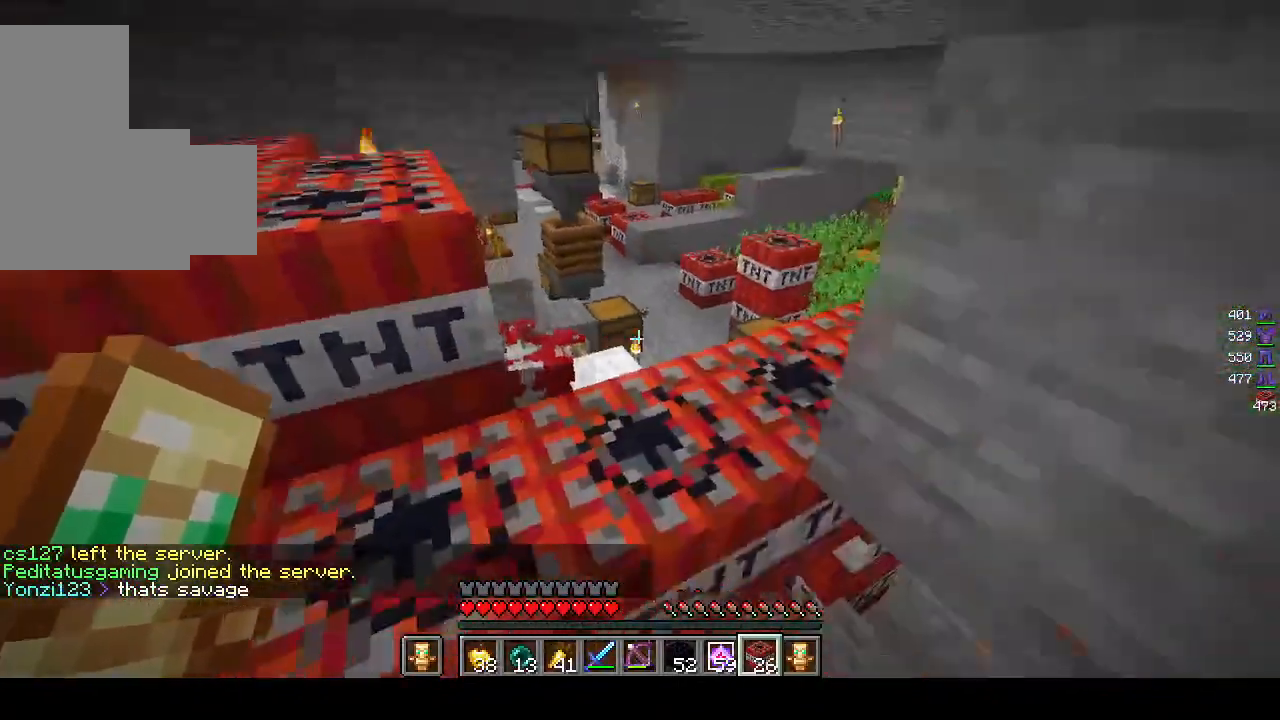
{"keys": ["d", "w"], "mouse": [], "events": [[83, "s", "up"], [217, "w", "down"]]}
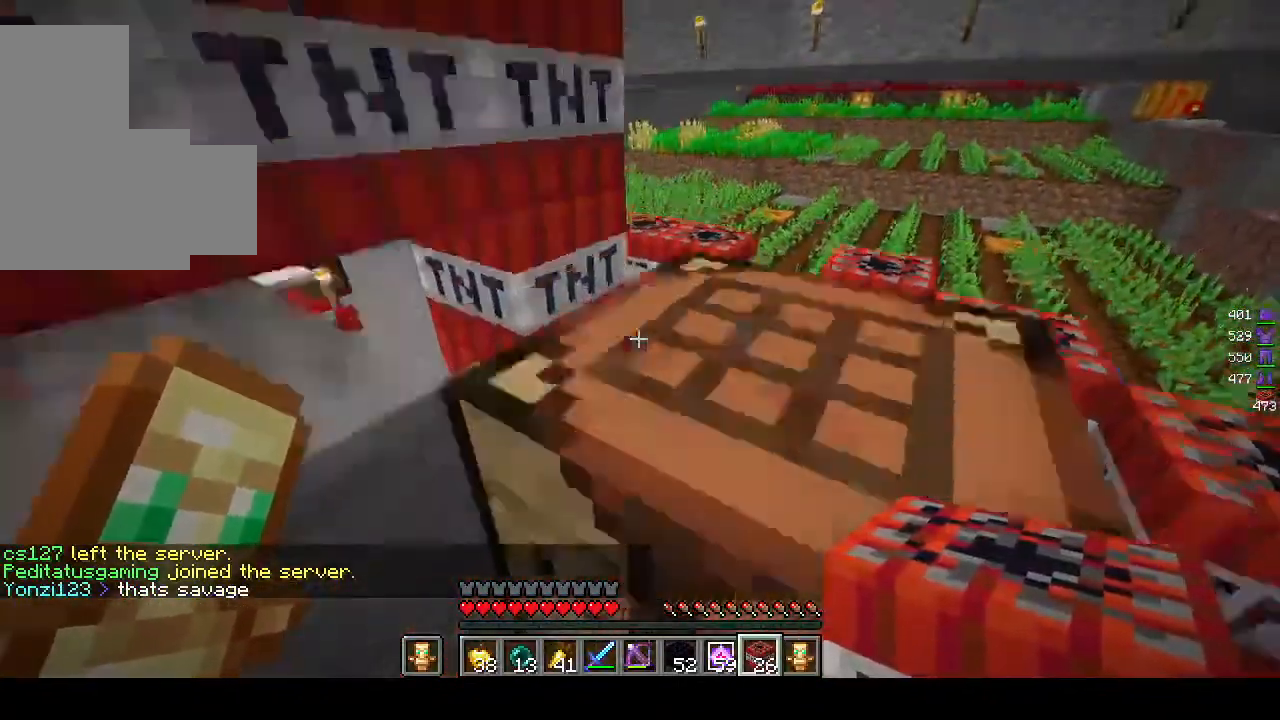
{"keys": ["d", "w"], "mouse": [], "events": []}
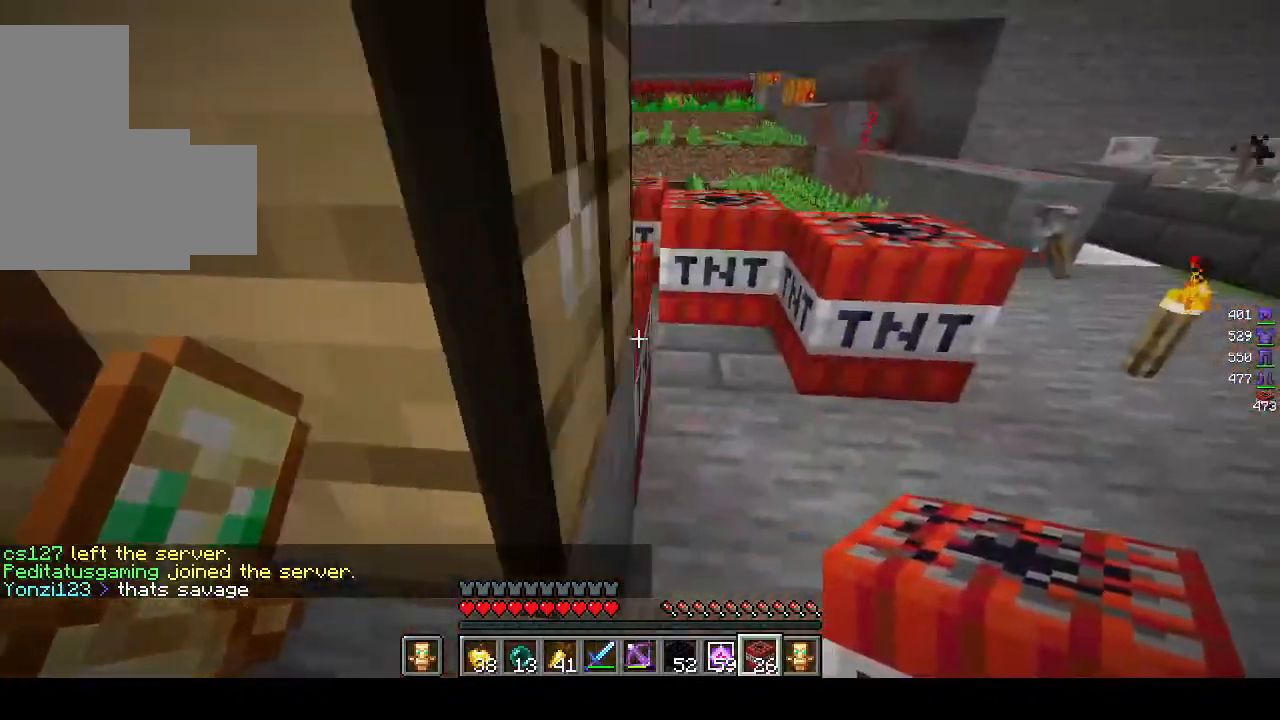
{"keys": ["w"], "mouse": [], "events": [[383, "d", "up"]]}
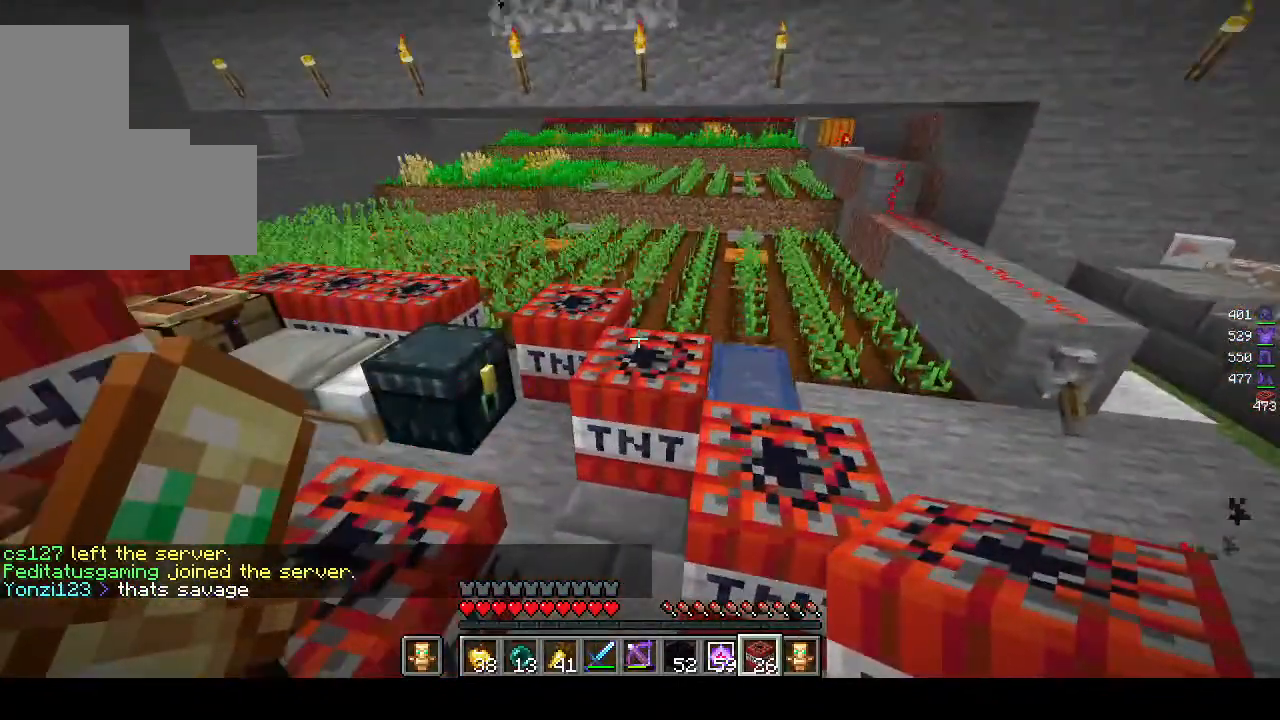
{"keys": [], "mouse": [], "events": [[417, "w", "up"]]}
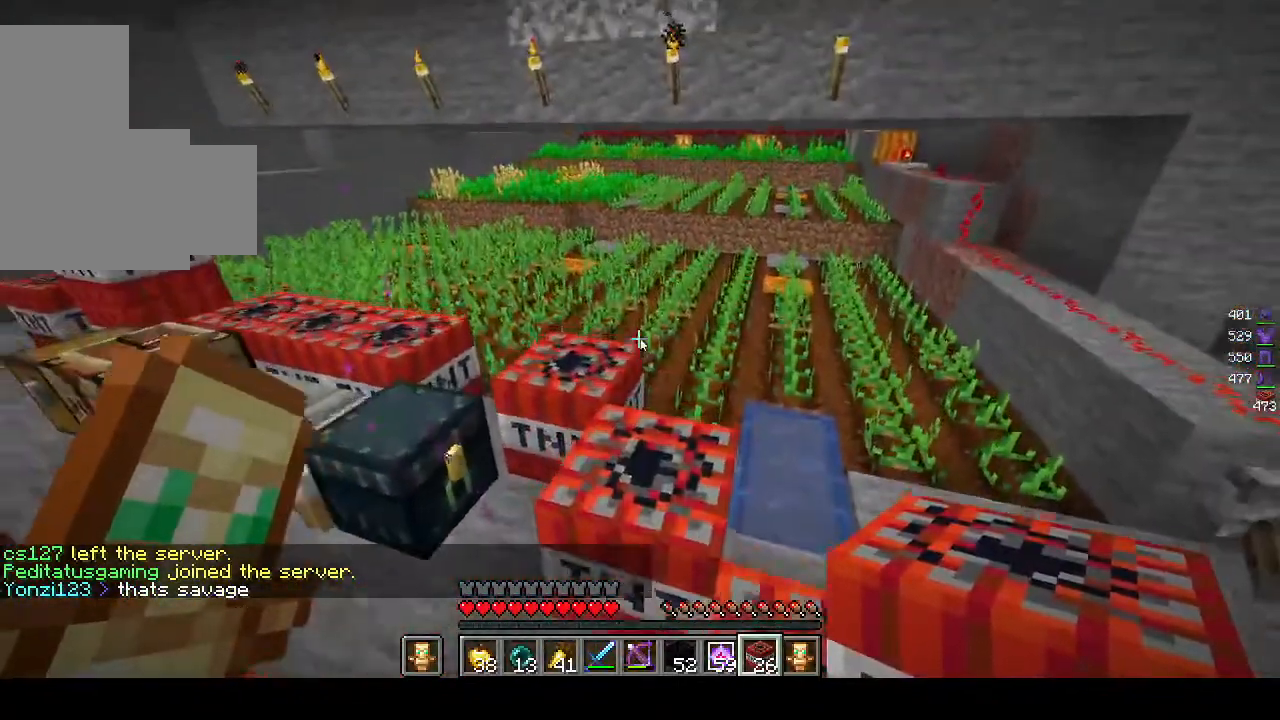
{"keys": [], "mouse": [], "events": []}
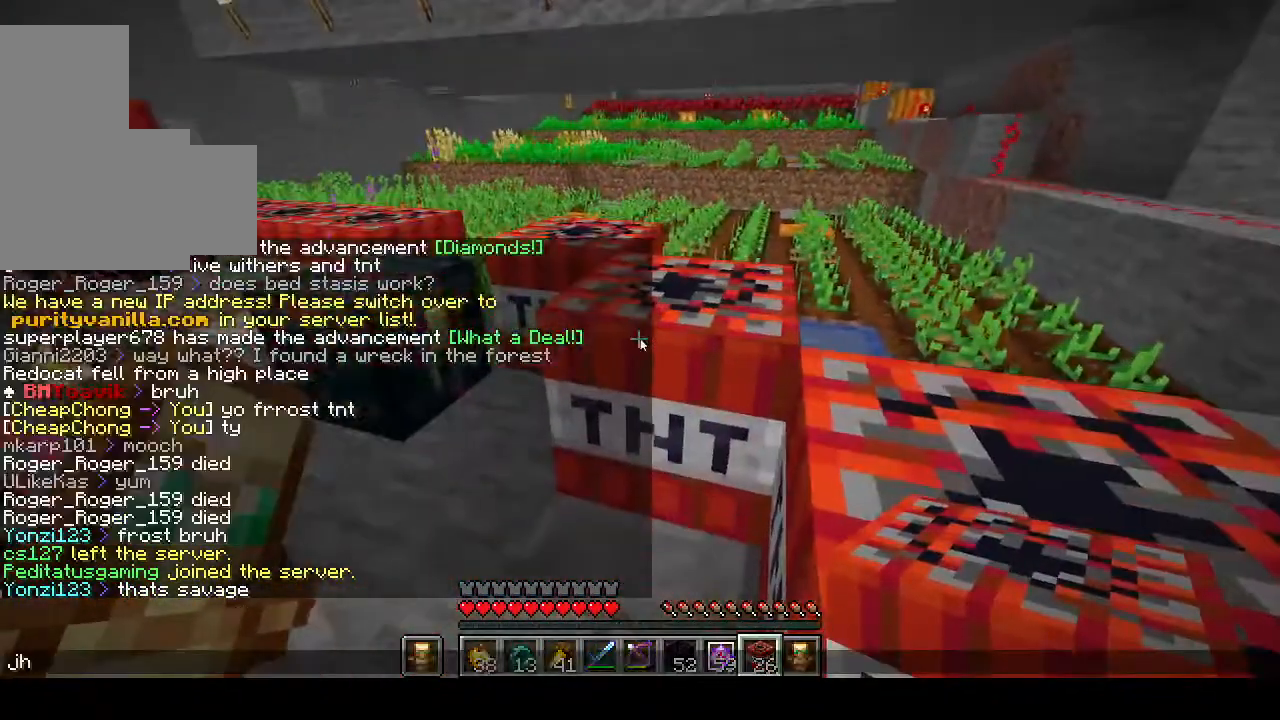
{"keys": [], "mouse": [], "events": []}
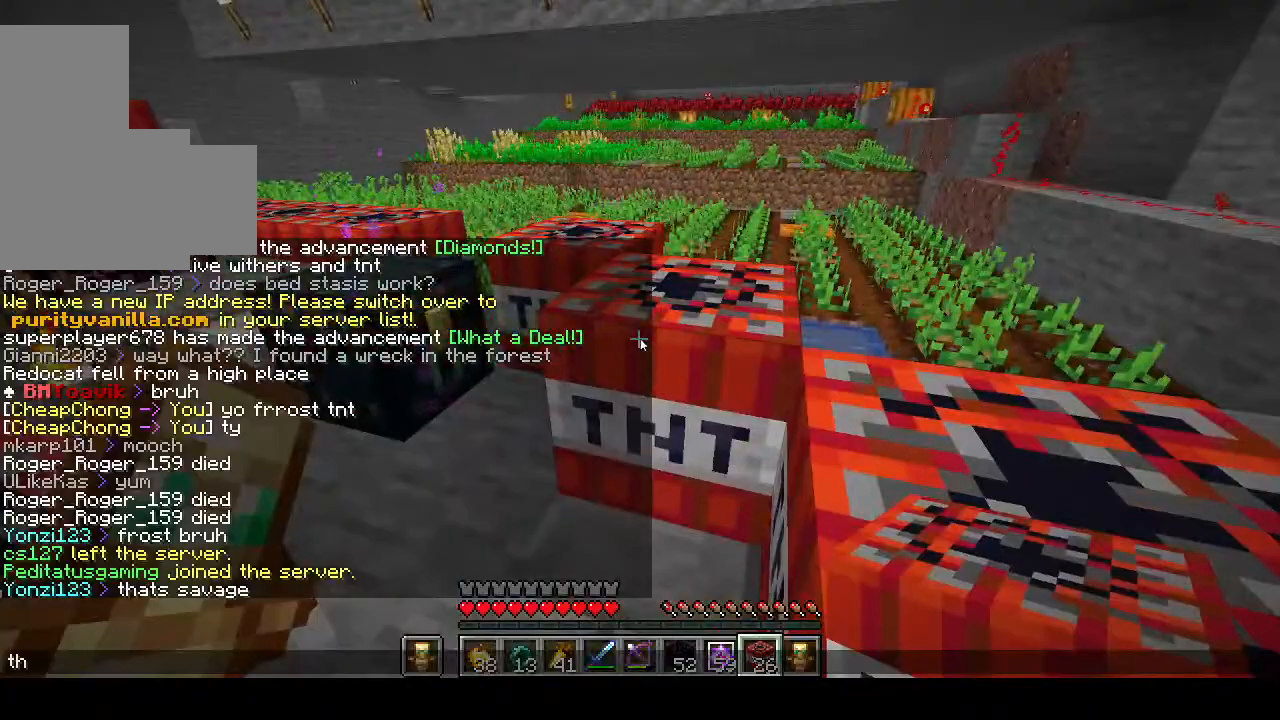
{"keys": ["w"], "mouse": [], "events": [[500, "w", "down"]]}
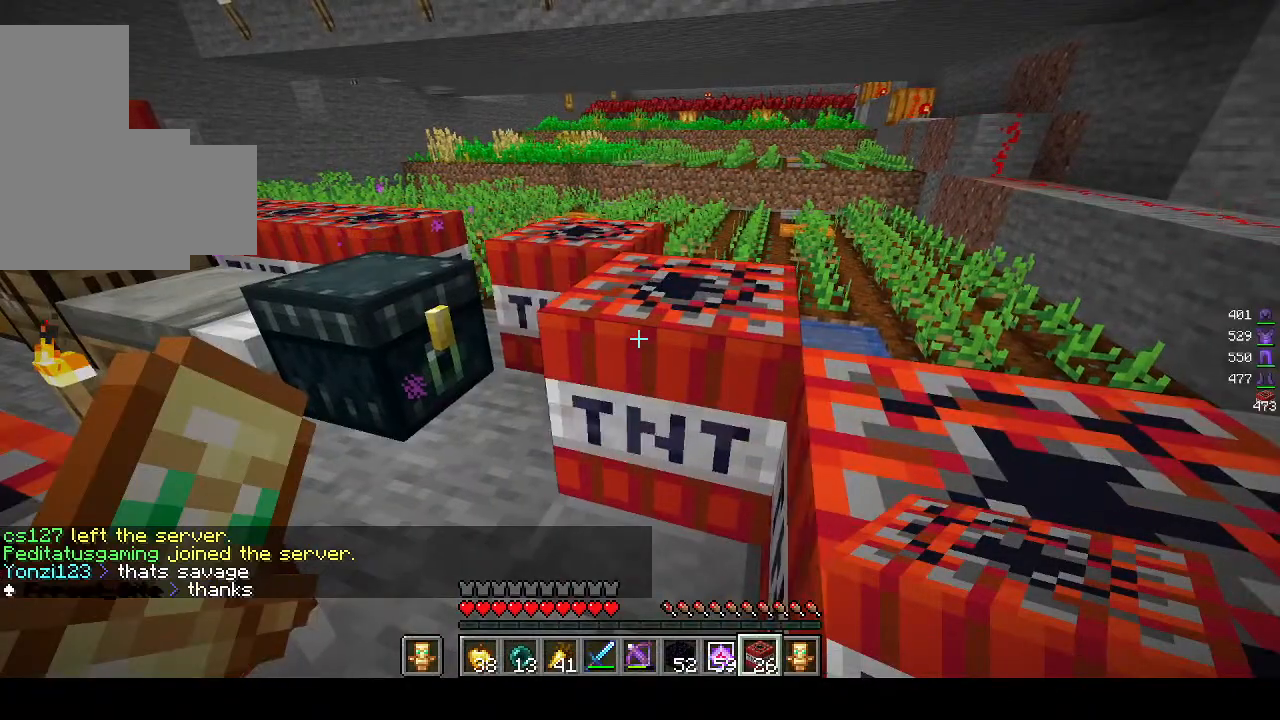
{"keys": ["w"], "mouse": [], "events": []}
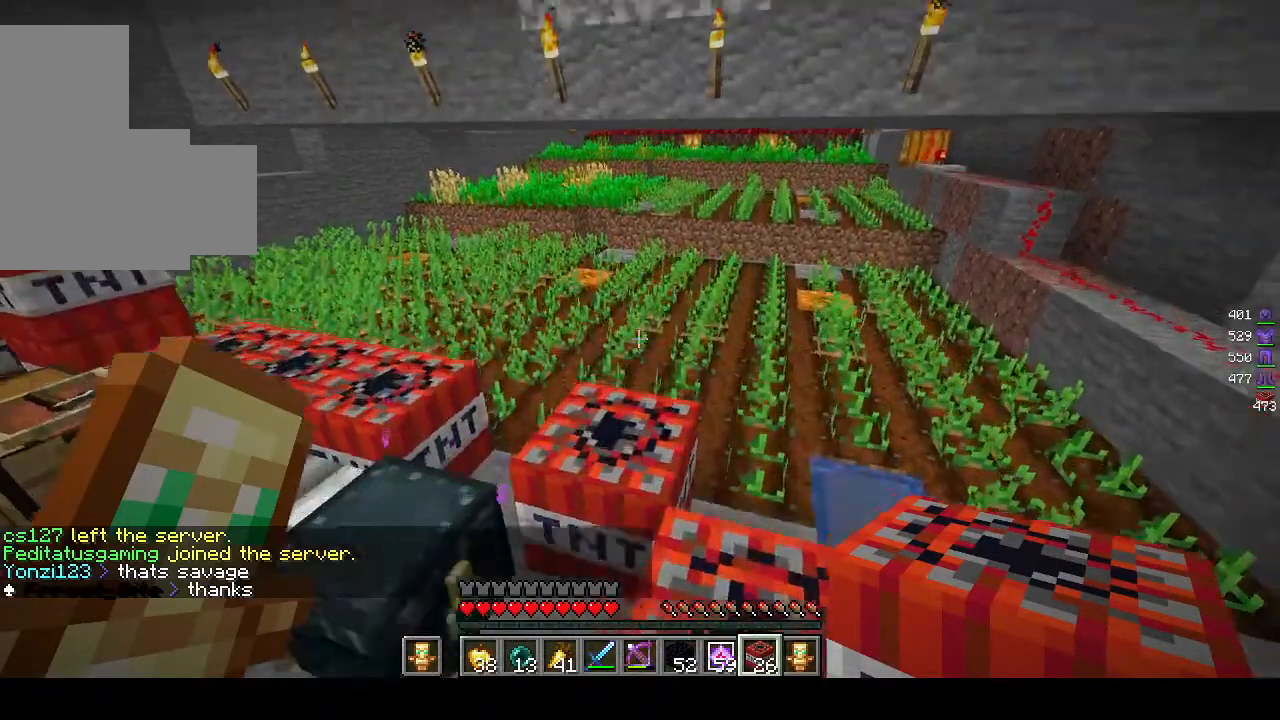
{"keys": ["w"], "mouse": [], "events": []}
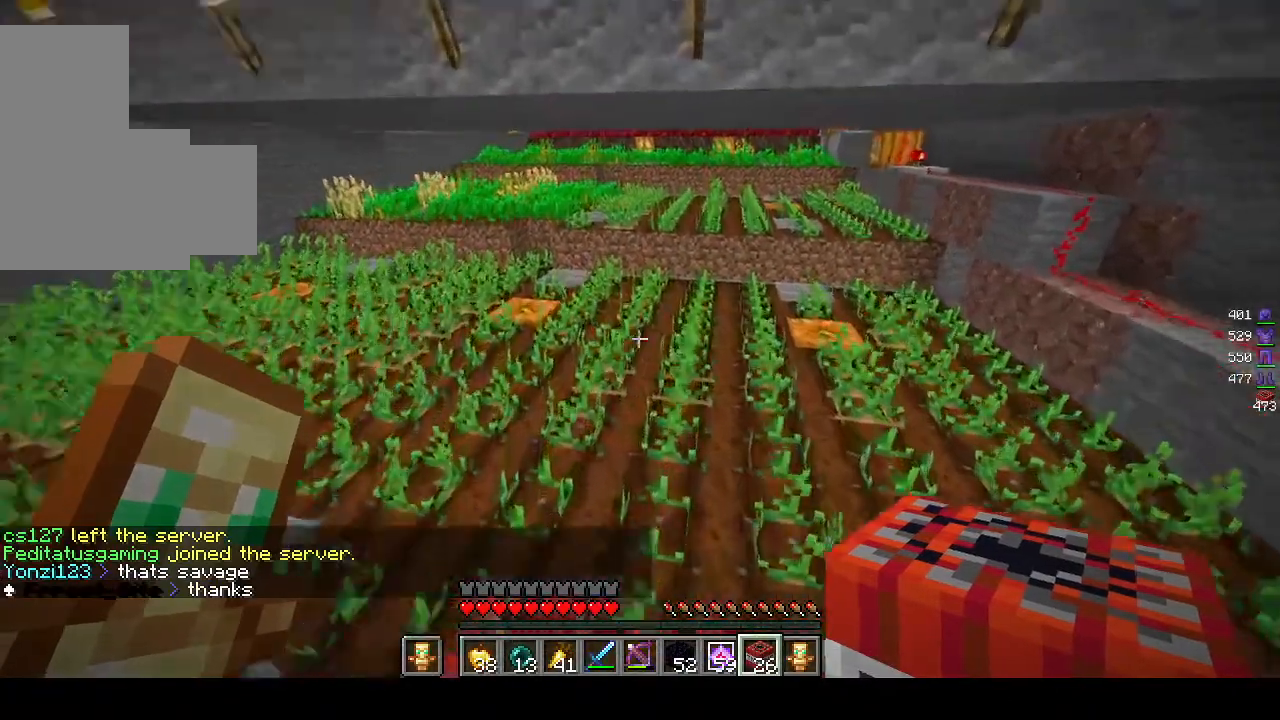
{"keys": ["w"], "mouse": [], "events": []}
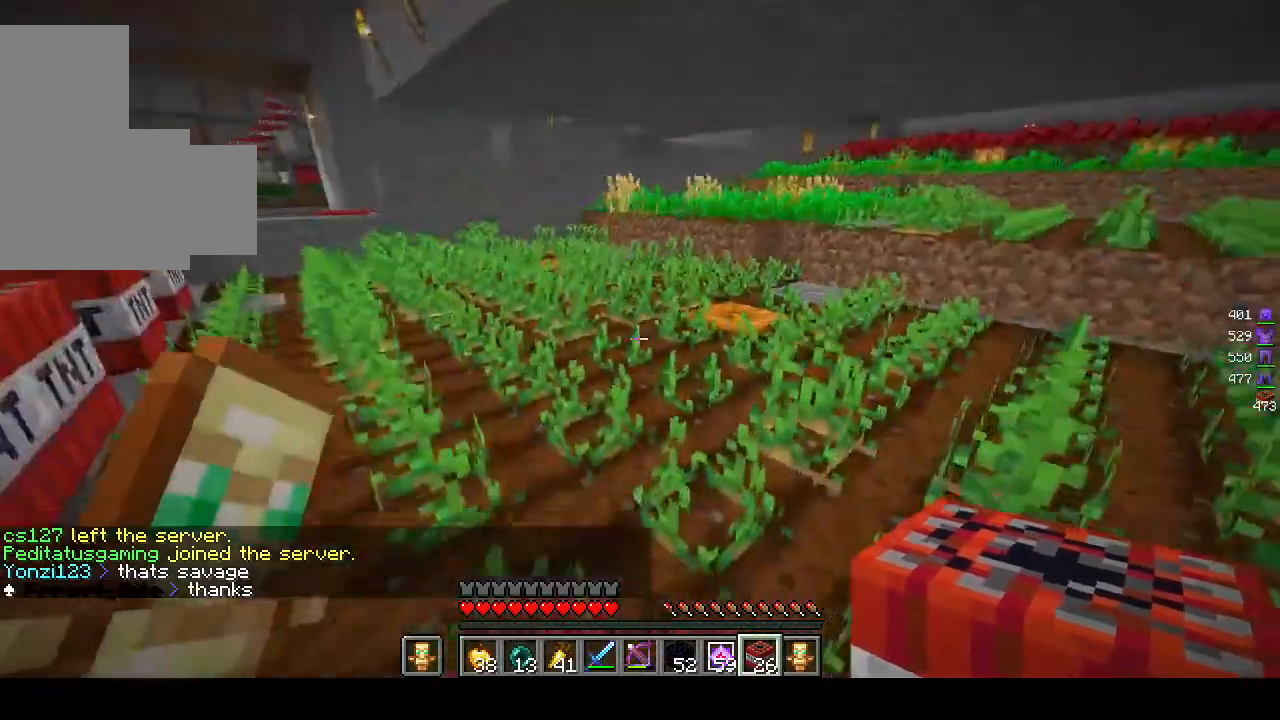
{"keys": ["a", "w"], "mouse": [], "events": [[83, "a", "down"]]}
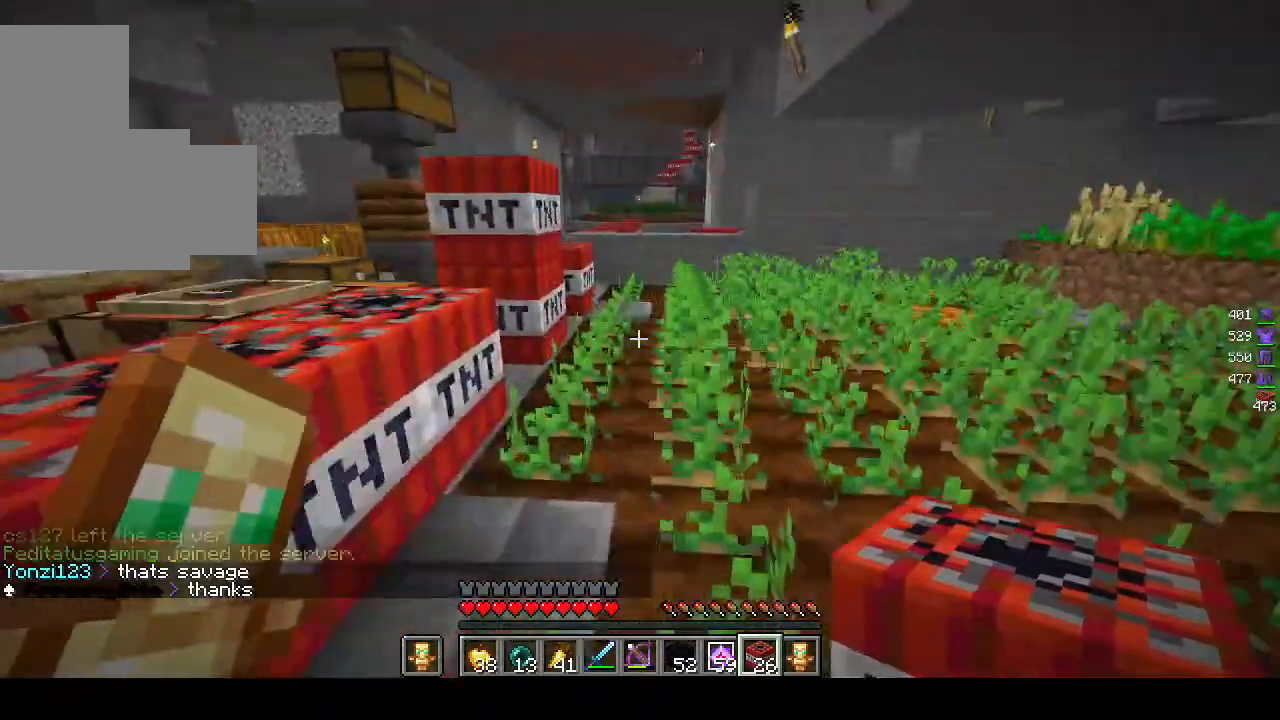
{"keys": ["w"], "mouse": [], "events": [[200, "a", "up"]]}